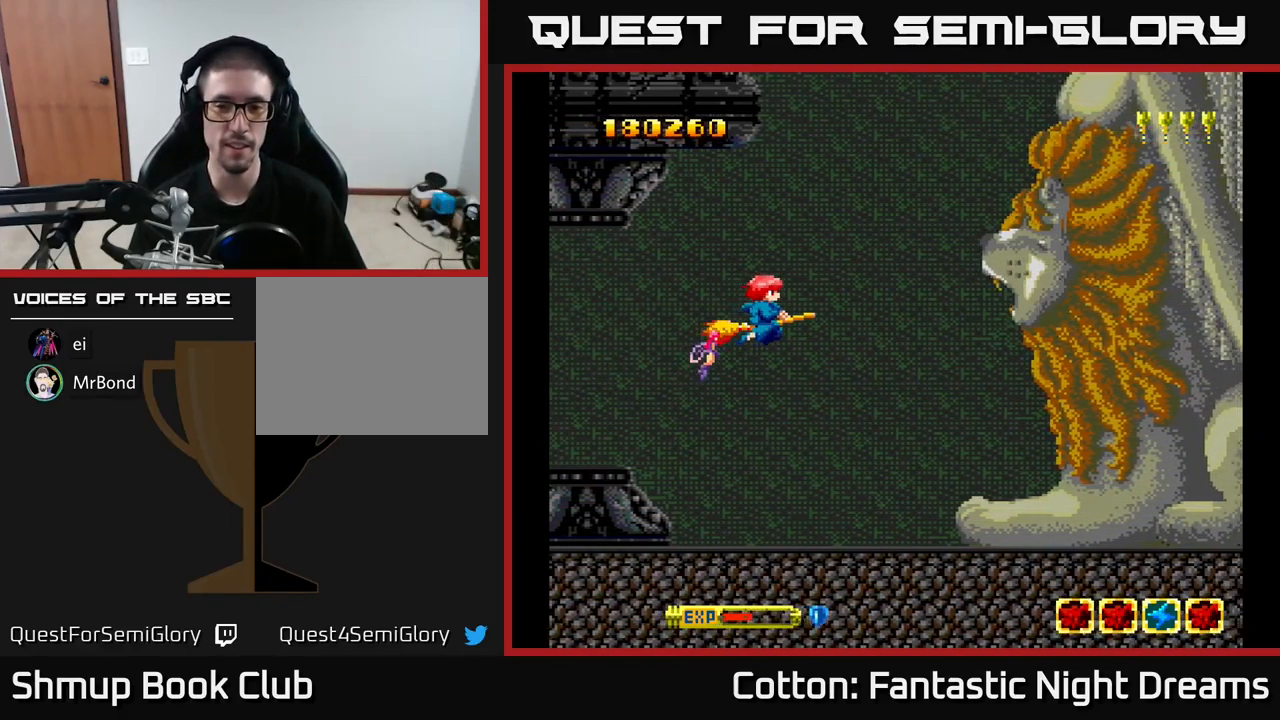
Gameplay with a controller (Xbox layout); each line is a JSON object with the inputs held at the frame after it. "events" lists button and stick changes between this image and that frame as [ms after this image, input, new state], when the widget could be followed in between. Not read: left_stick.
{"buttons": [], "right_stick": "center", "events": [[117, "DPAD_UP", "down"], [366, "DPAD_UP", "up"]]}
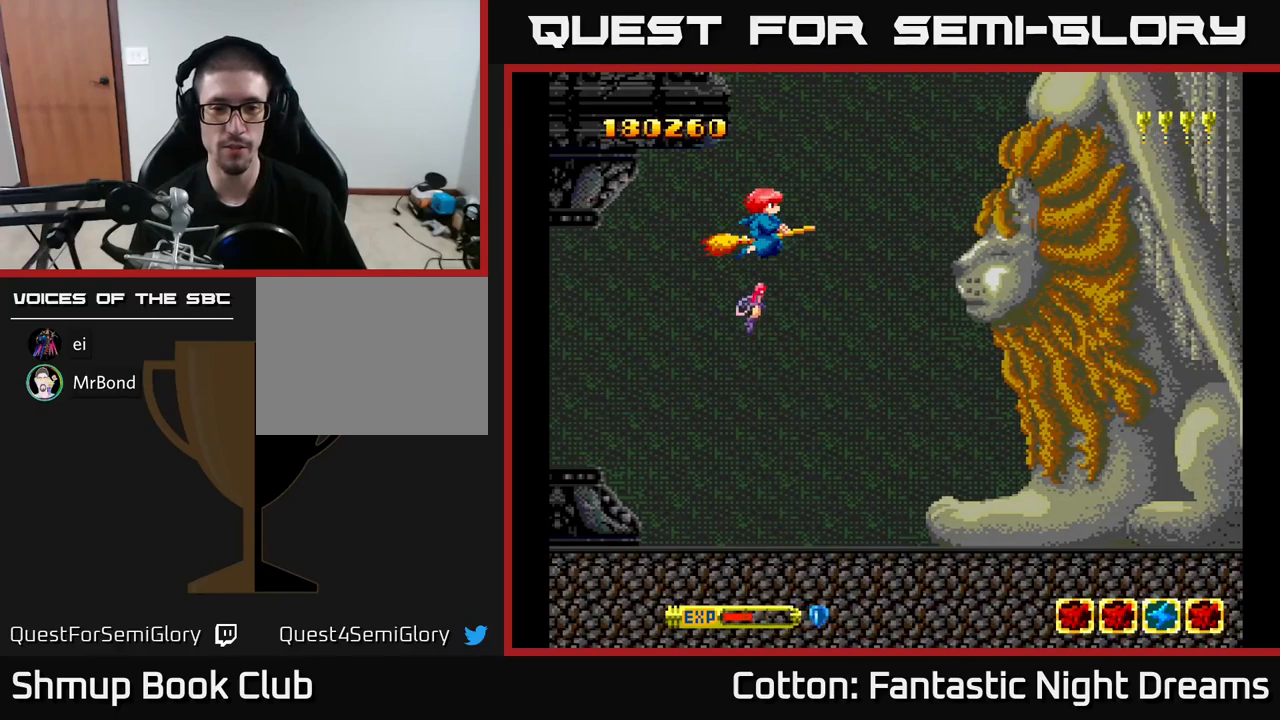
{"buttons": [], "right_stick": "center", "events": []}
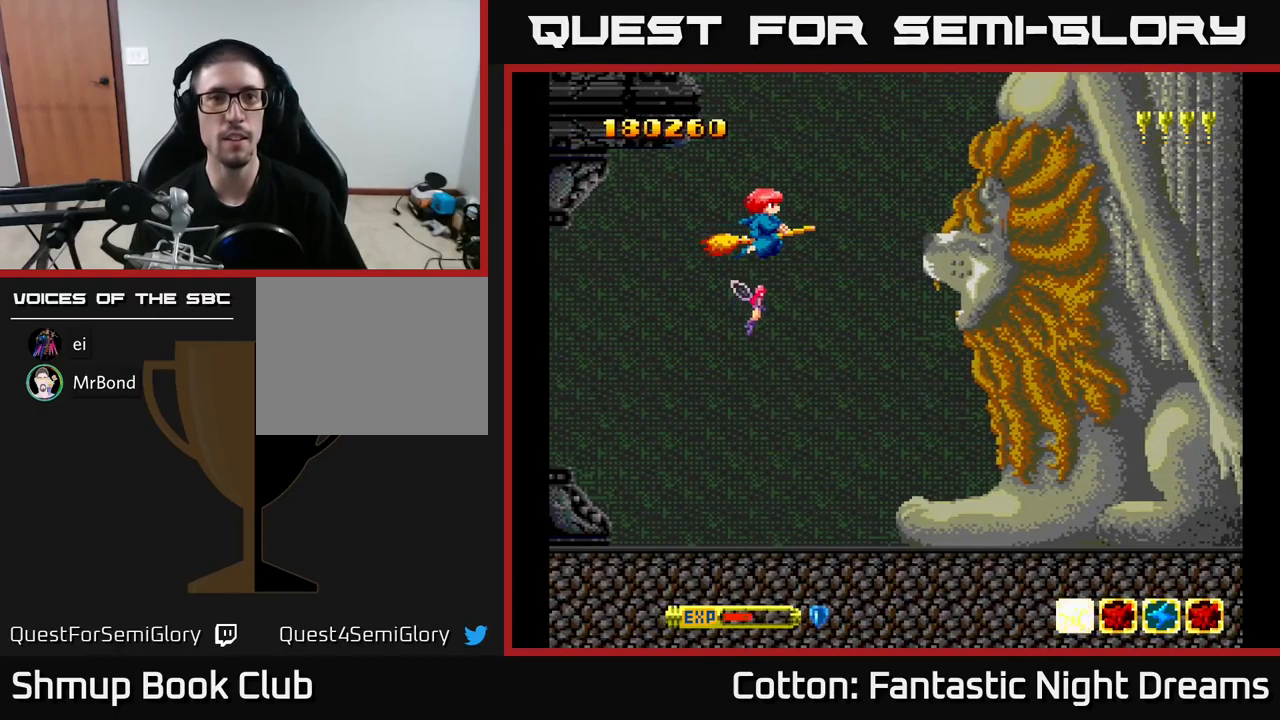
{"buttons": [], "right_stick": "center", "events": []}
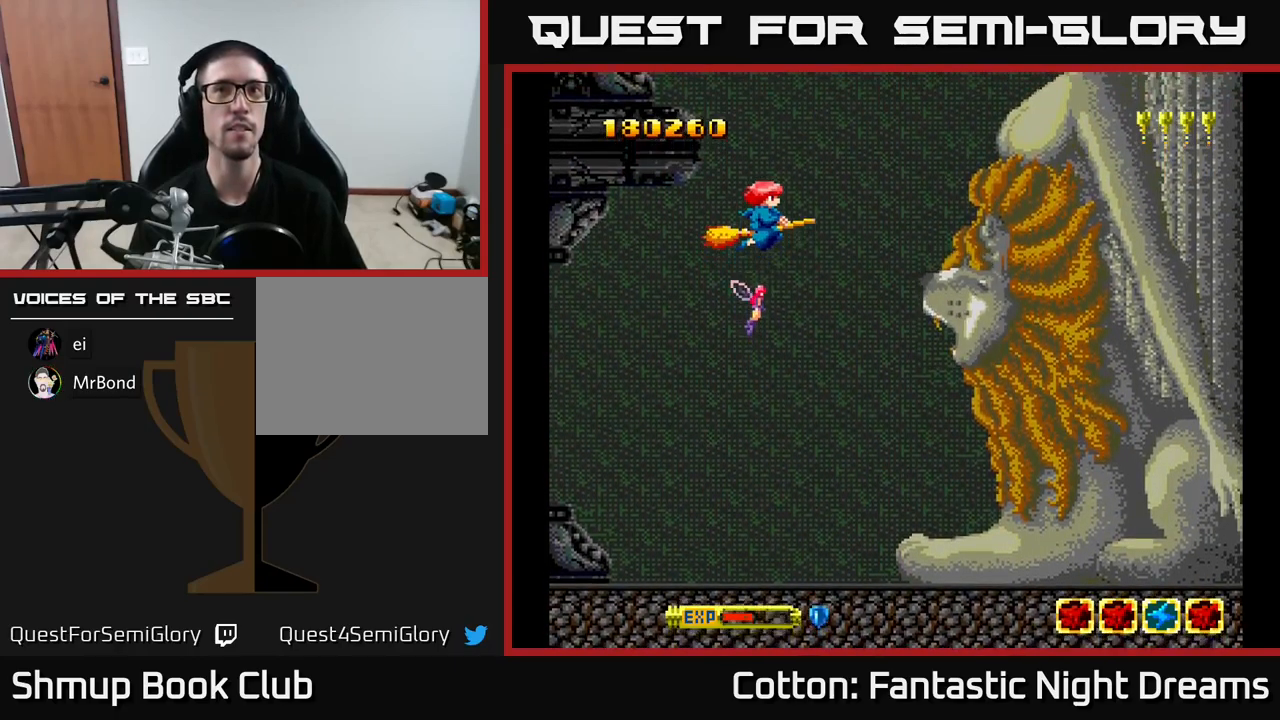
{"buttons": ["Y"], "right_stick": "center", "events": [[17, "DPAD_UP", "down"], [167, "Y", "down"], [184, "DPAD_UP", "up"]]}
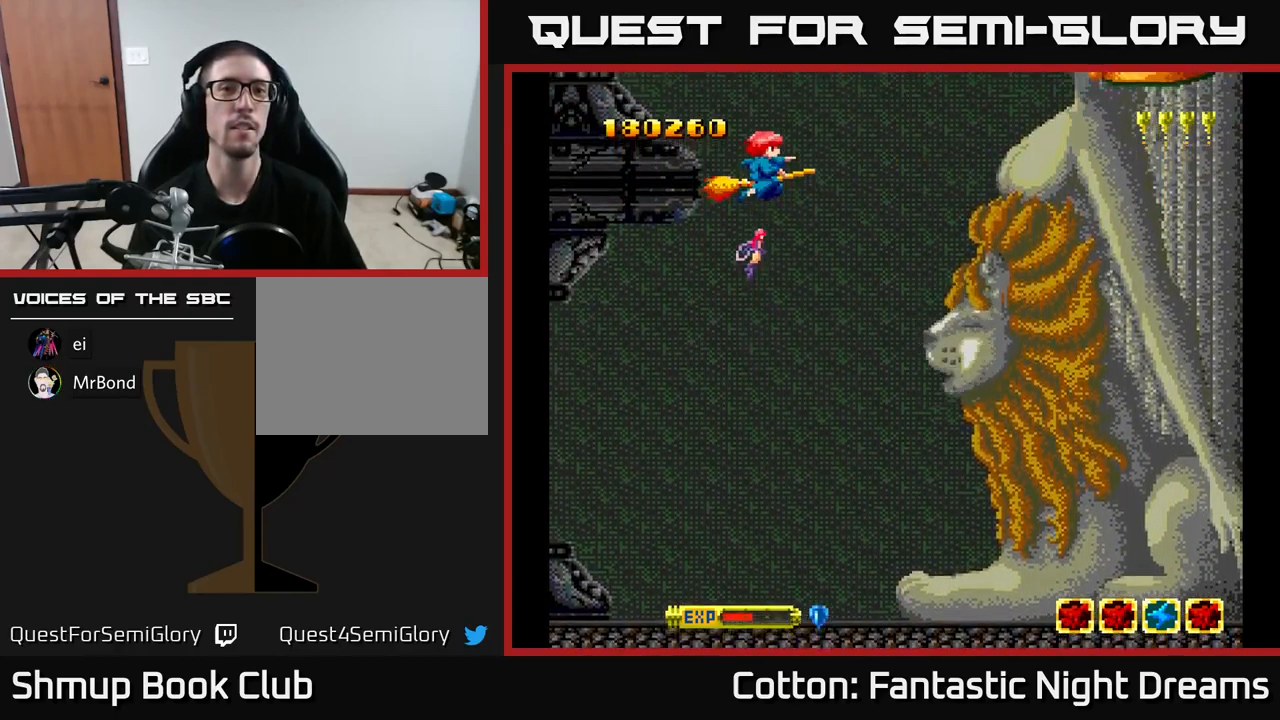
{"buttons": ["Y"], "right_stick": "center", "events": []}
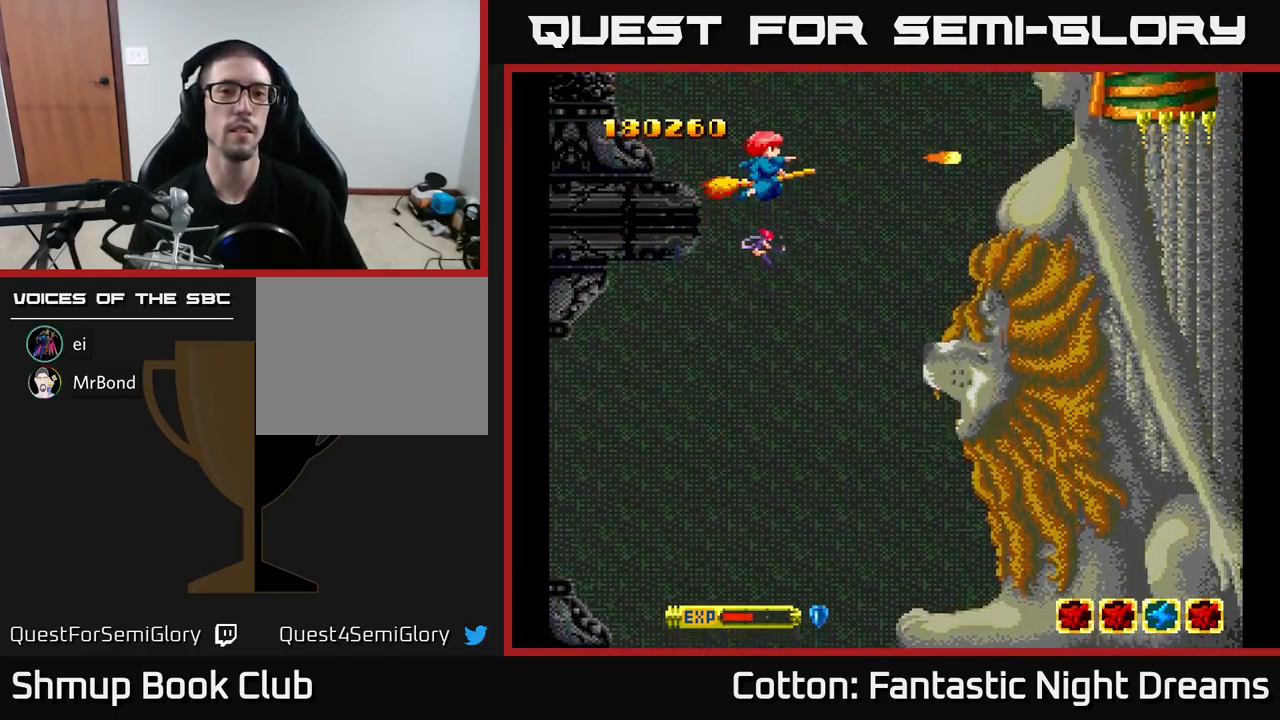
{"buttons": [], "right_stick": "center", "events": [[50, "Y", "up"]]}
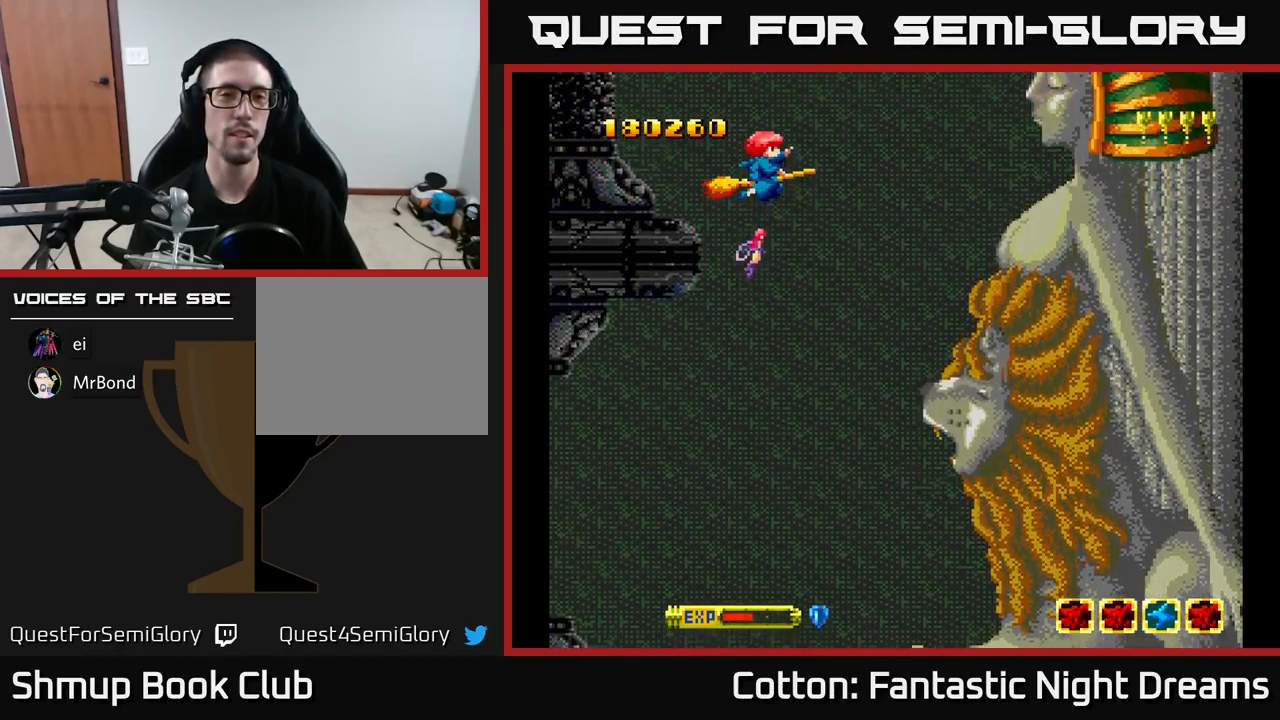
{"buttons": [], "right_stick": "center", "events": []}
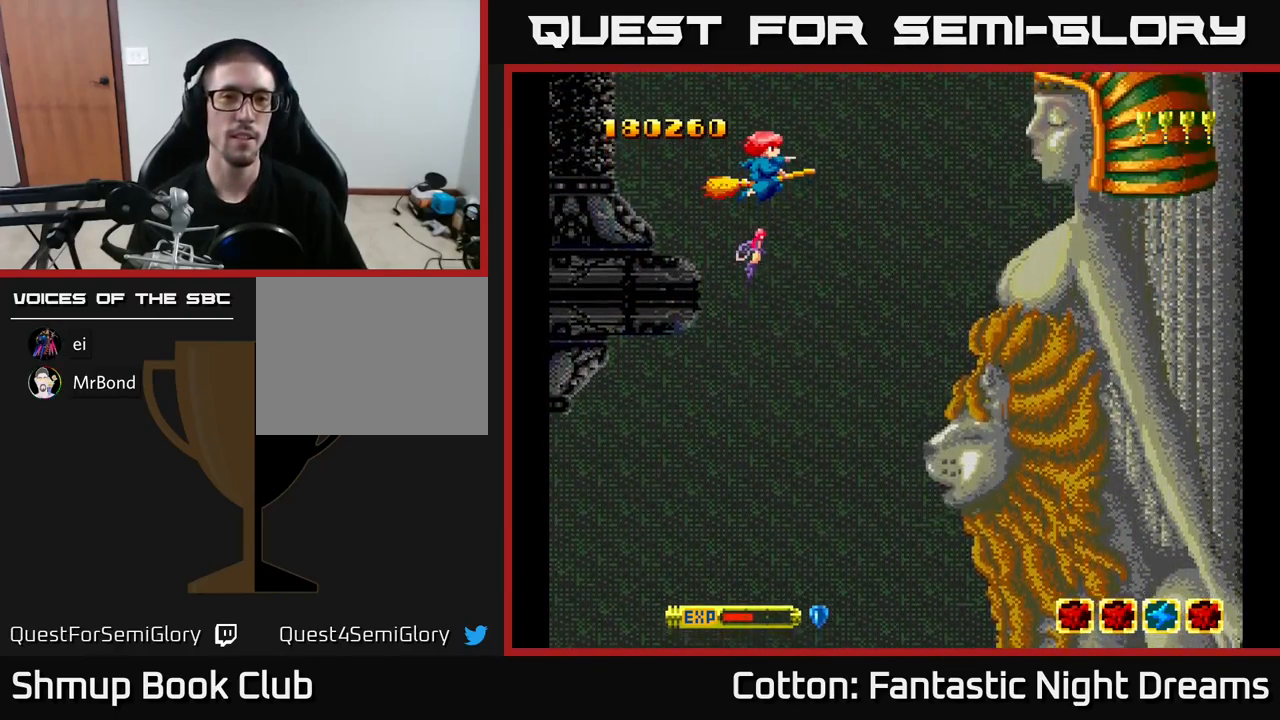
{"buttons": ["DPAD_UP"], "right_stick": "center", "events": [[167, "DPAD_LEFT", "down"], [250, "DPAD_LEFT", "up"], [400, "DPAD_UP", "down"]]}
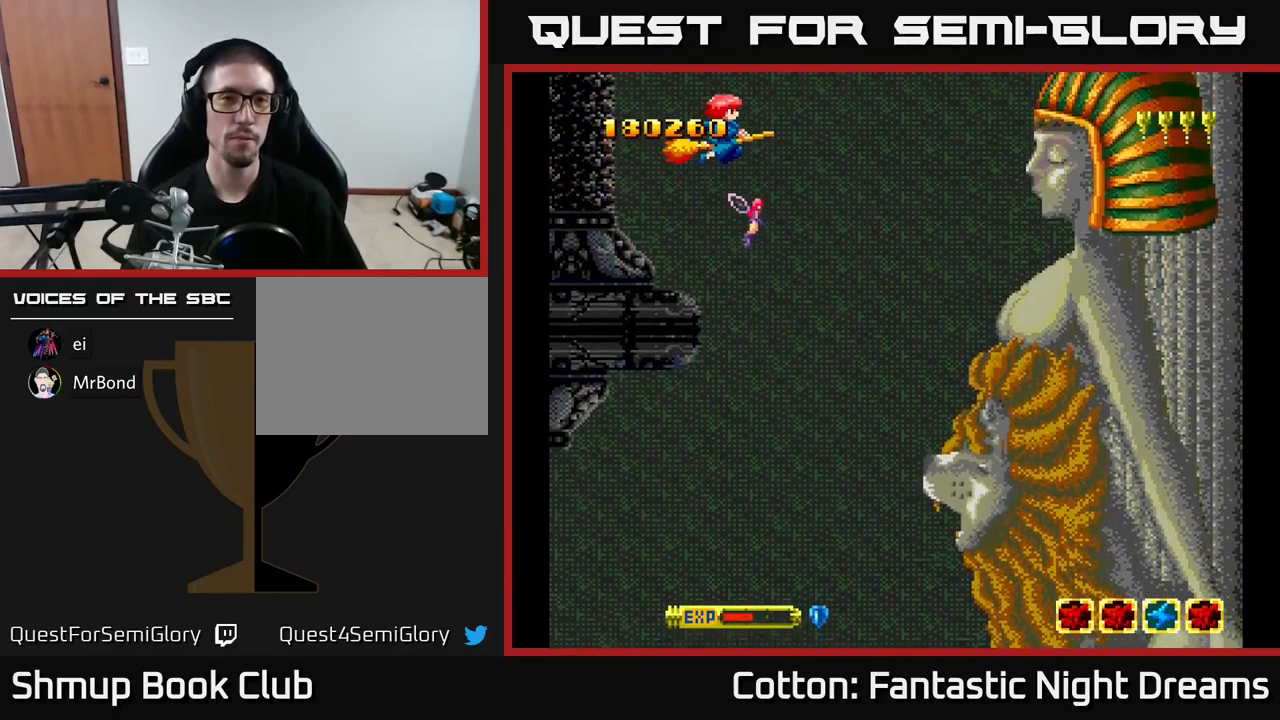
{"buttons": [], "right_stick": "center", "events": [[17, "DPAD_UP", "up"]]}
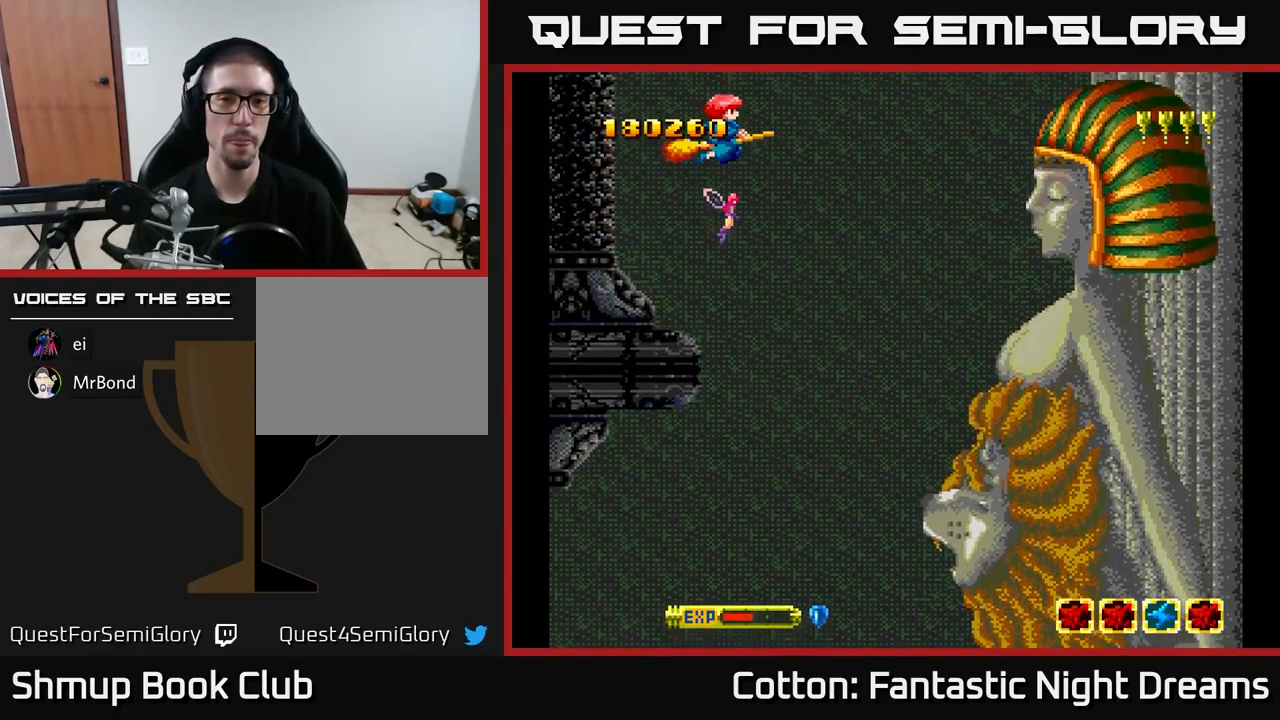
{"buttons": [], "right_stick": "center", "events": []}
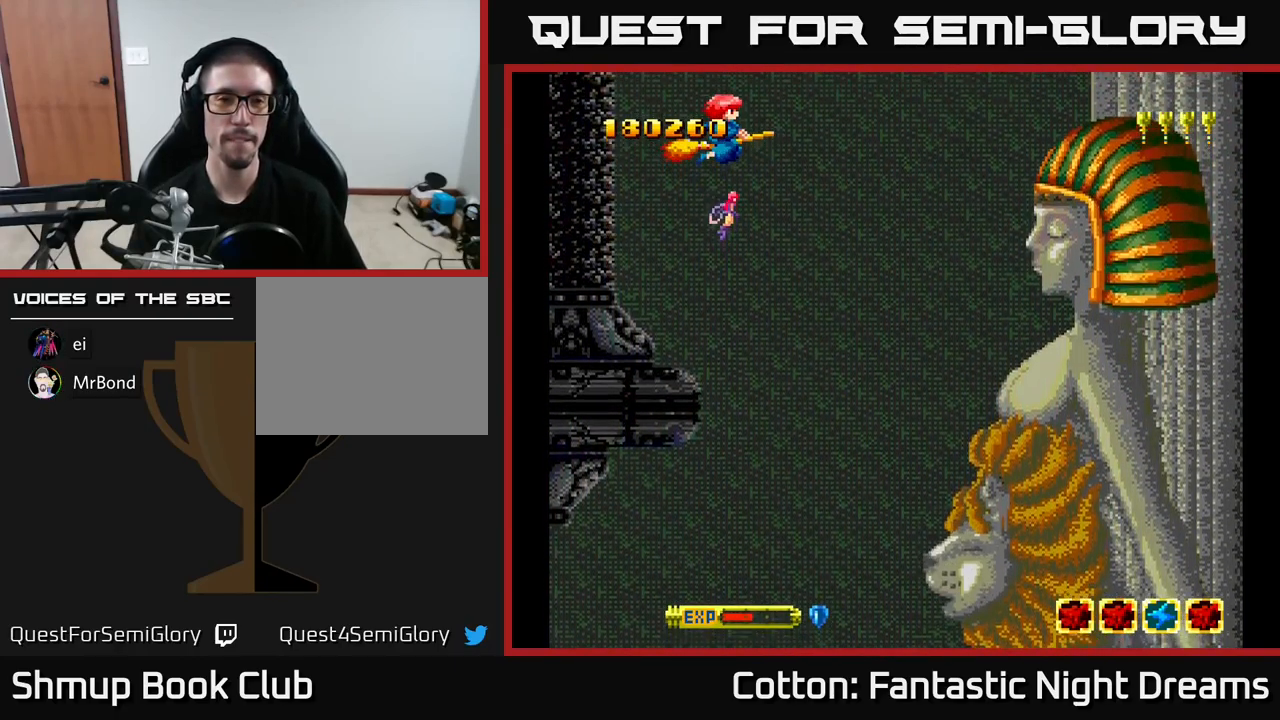
{"buttons": [], "right_stick": "center", "events": [[217, "DPAD_DOWN", "down"], [284, "DPAD_DOWN", "up"], [417, "DPAD_DOWN", "down"], [484, "DPAD_DOWN", "up"]]}
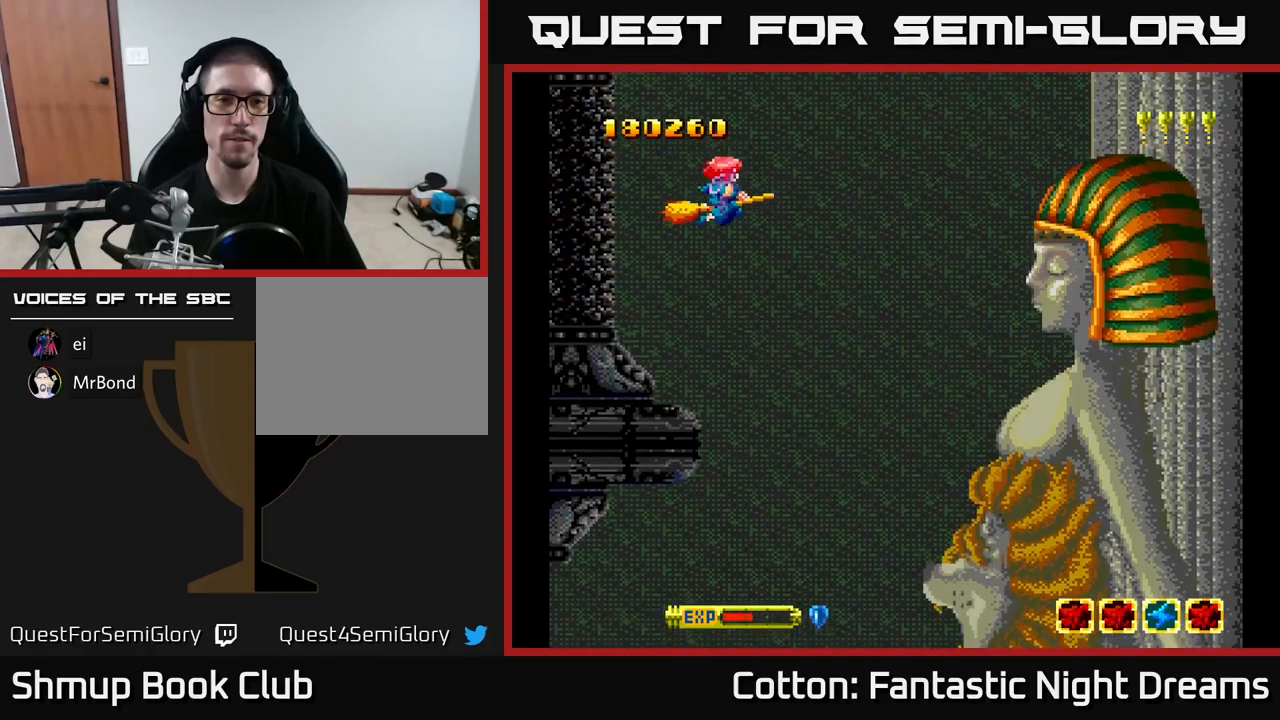
{"buttons": [], "right_stick": "center", "events": [[133, "DPAD_DOWN", "down"], [183, "DPAD_DOWN", "up"], [316, "DPAD_DOWN", "down"], [366, "DPAD_DOWN", "up"]]}
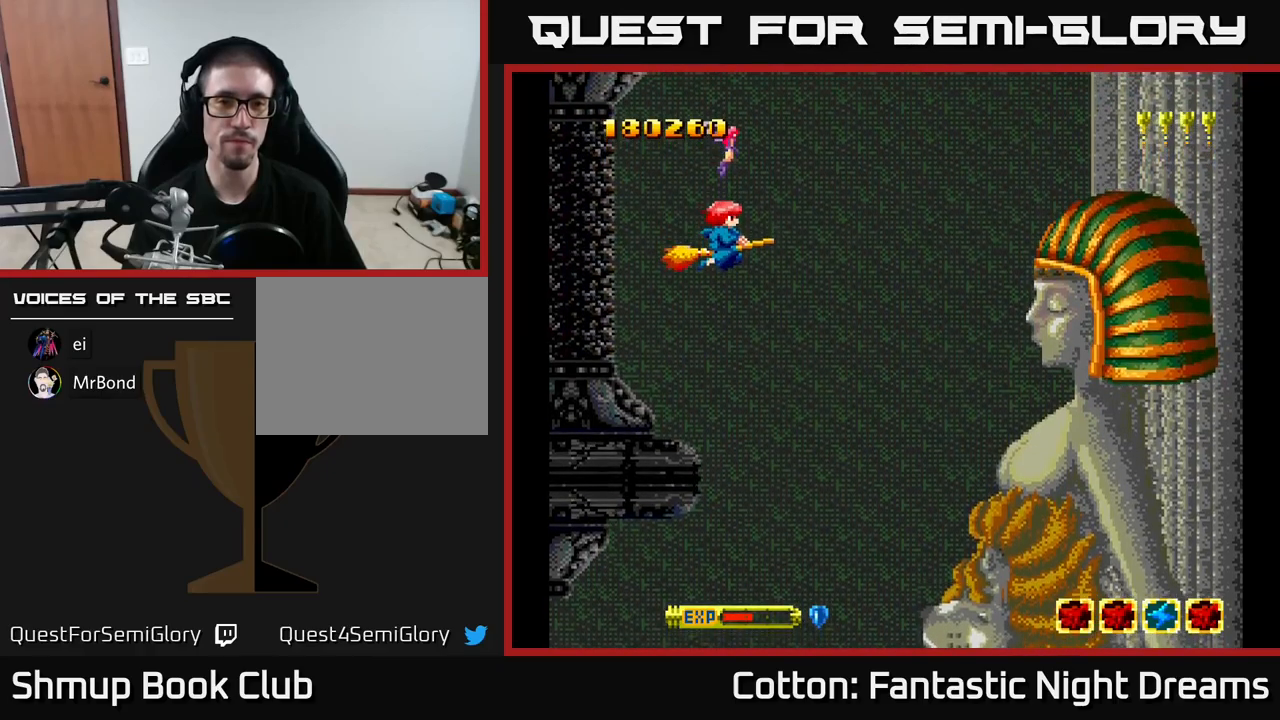
{"buttons": [], "right_stick": "center", "events": [[16, "DPAD_DOWN", "down"], [66, "DPAD_DOWN", "up"], [166, "DPAD_DOWN", "down"], [233, "DPAD_DOWN", "up"], [366, "DPAD_DOWN", "down"], [416, "DPAD_DOWN", "up"]]}
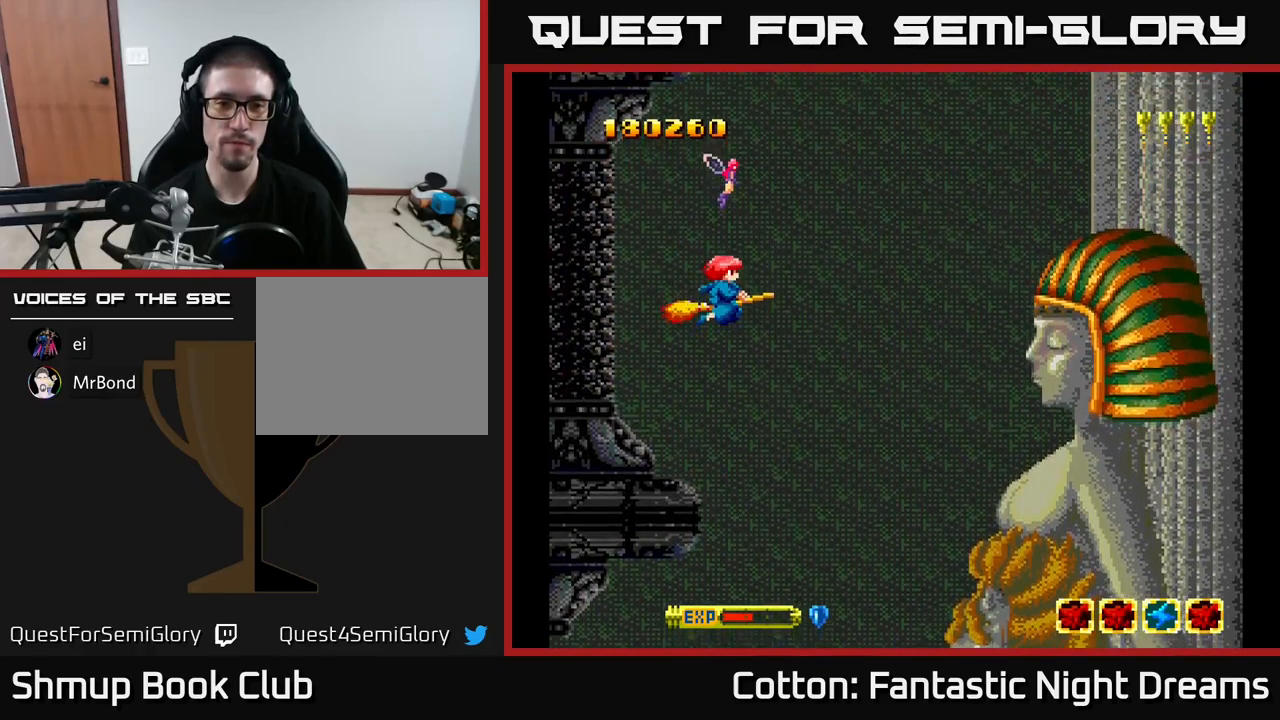
{"buttons": [], "right_stick": "center", "events": [[133, "DPAD_DOWN", "down"], [216, "DPAD_DOWN", "up"]]}
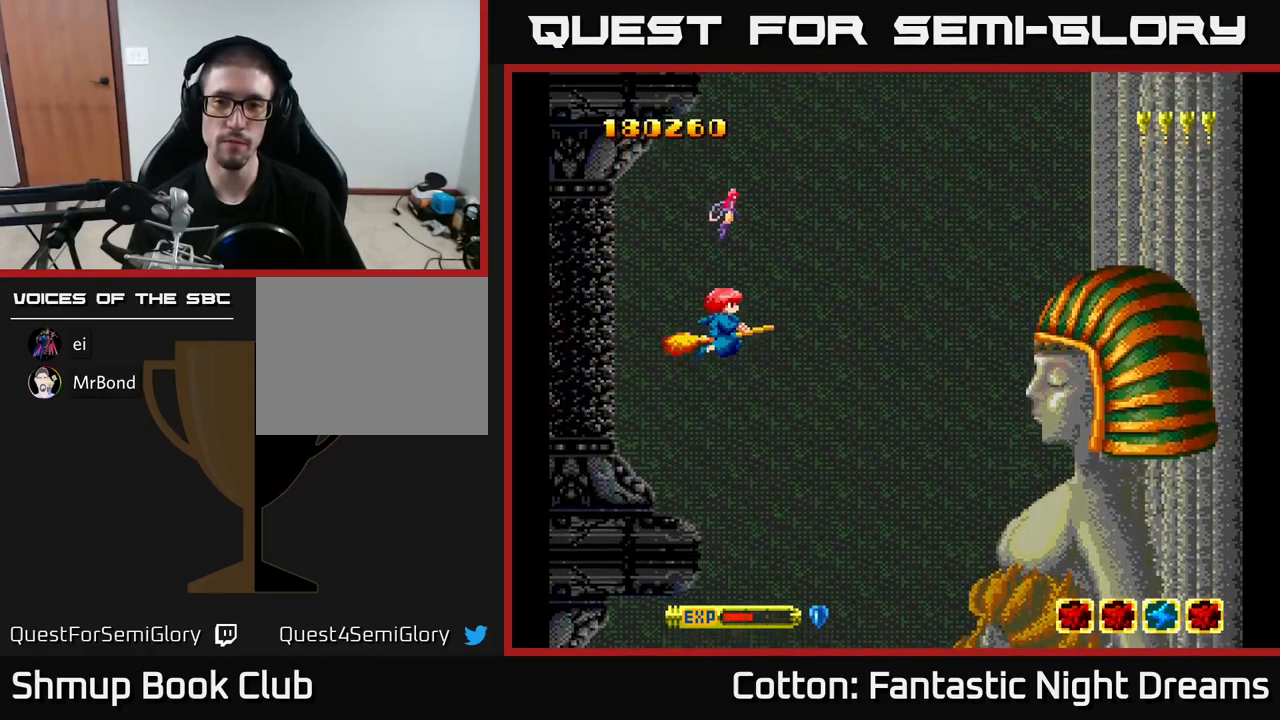
{"buttons": ["Y"], "right_stick": "center", "events": [[50, "DPAD_DOWN", "down"], [83, "Y", "down"], [100, "DPAD_DOWN", "up"]]}
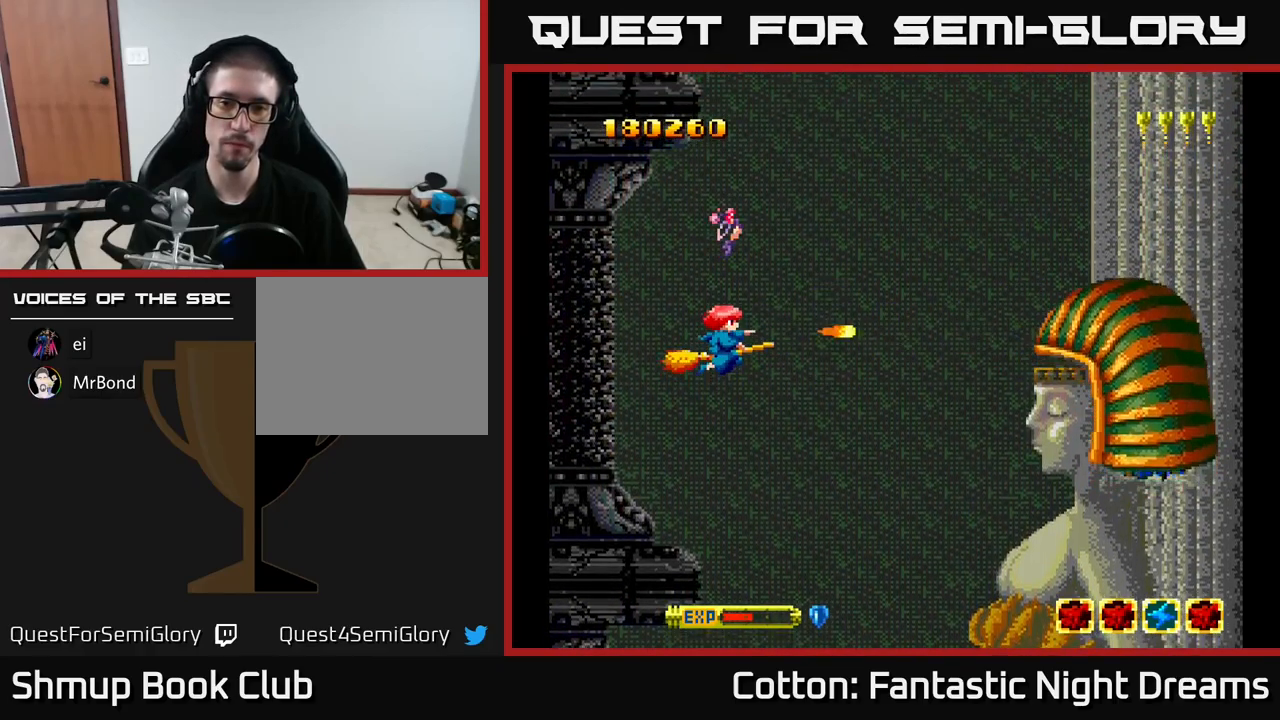
{"buttons": ["Y"], "right_stick": "center", "events": [[316, "DPAD_UP", "down"], [383, "DPAD_UP", "up"]]}
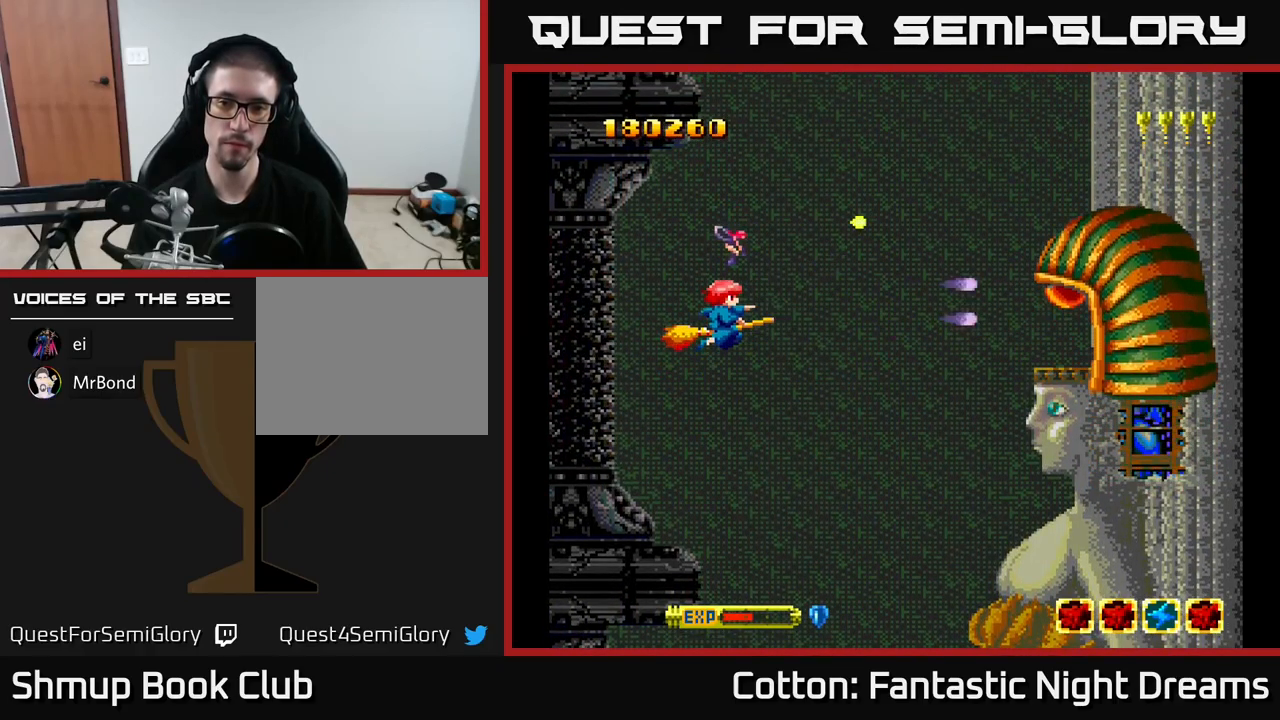
{"buttons": ["Y"], "right_stick": "center", "events": [[83, "DPAD_UP", "down"], [116, "DPAD_UP", "up"], [383, "DPAD_UP", "down"], [466, "DPAD_UP", "up"]]}
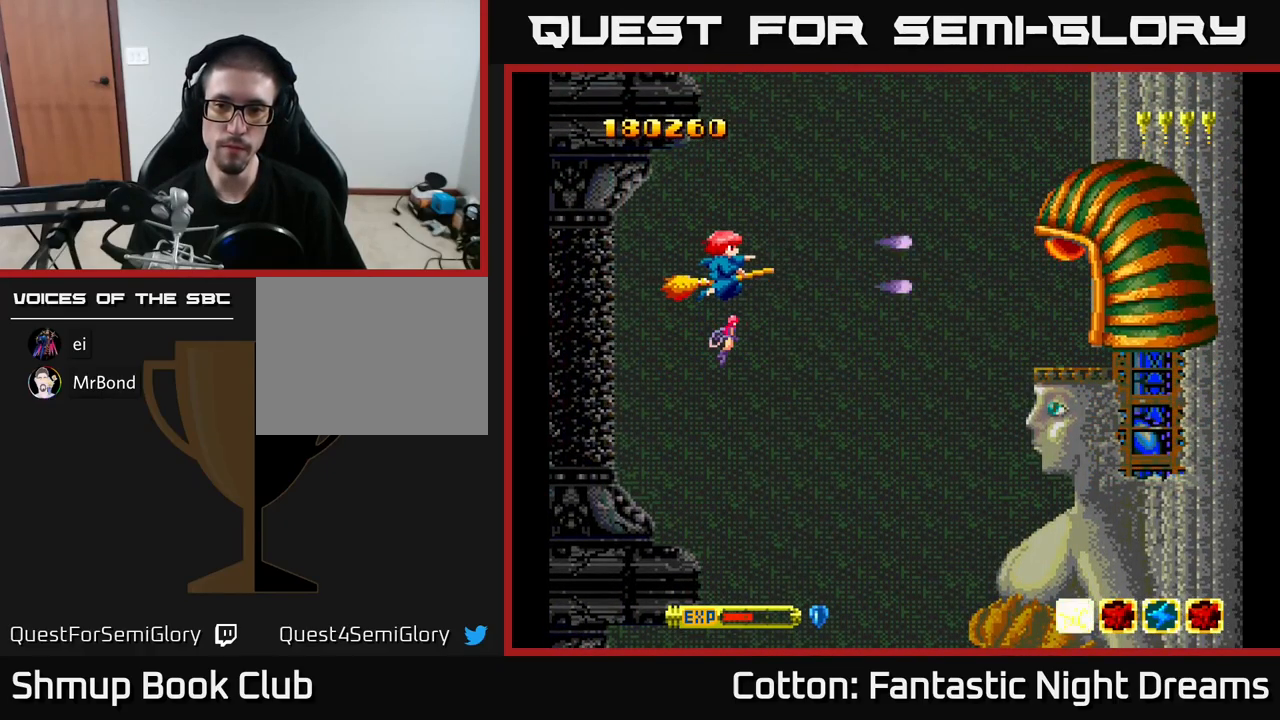
{"buttons": ["Y", "DPAD_LEFT"], "right_stick": "center", "events": [[500, "DPAD_LEFT", "down"]]}
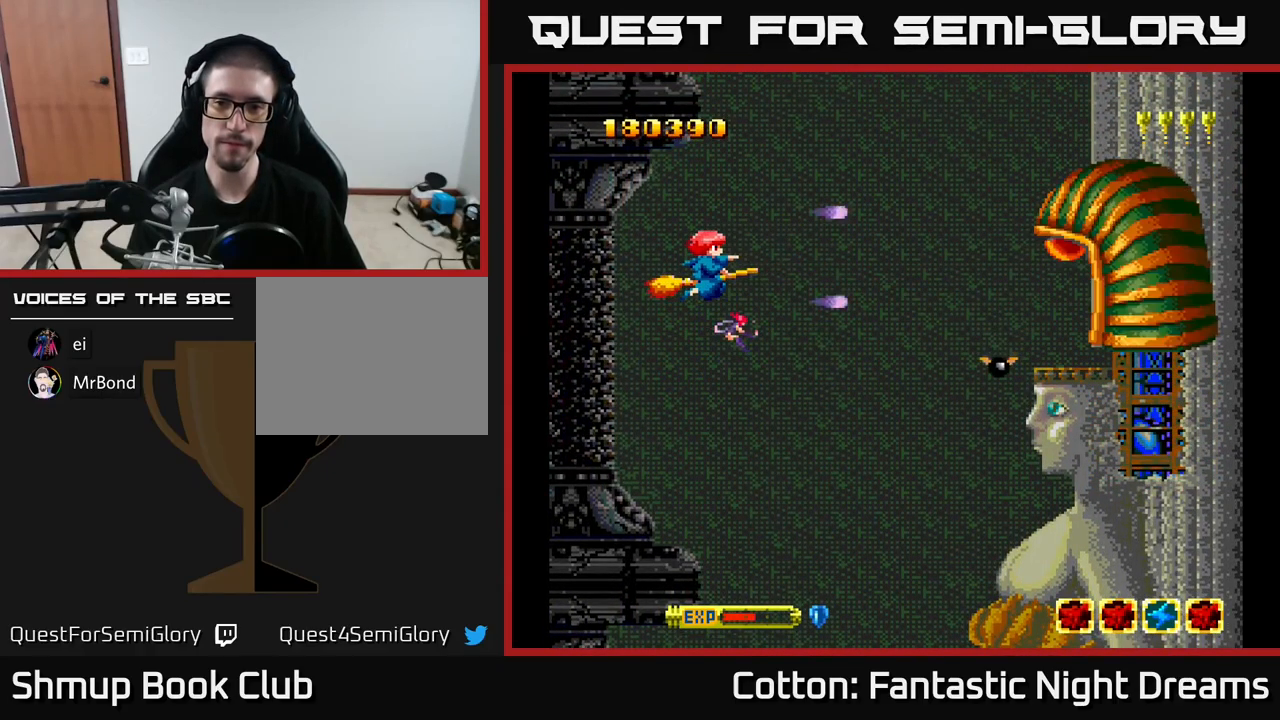
{"buttons": ["Y"], "right_stick": "center", "events": [[166, "DPAD_LEFT", "up"]]}
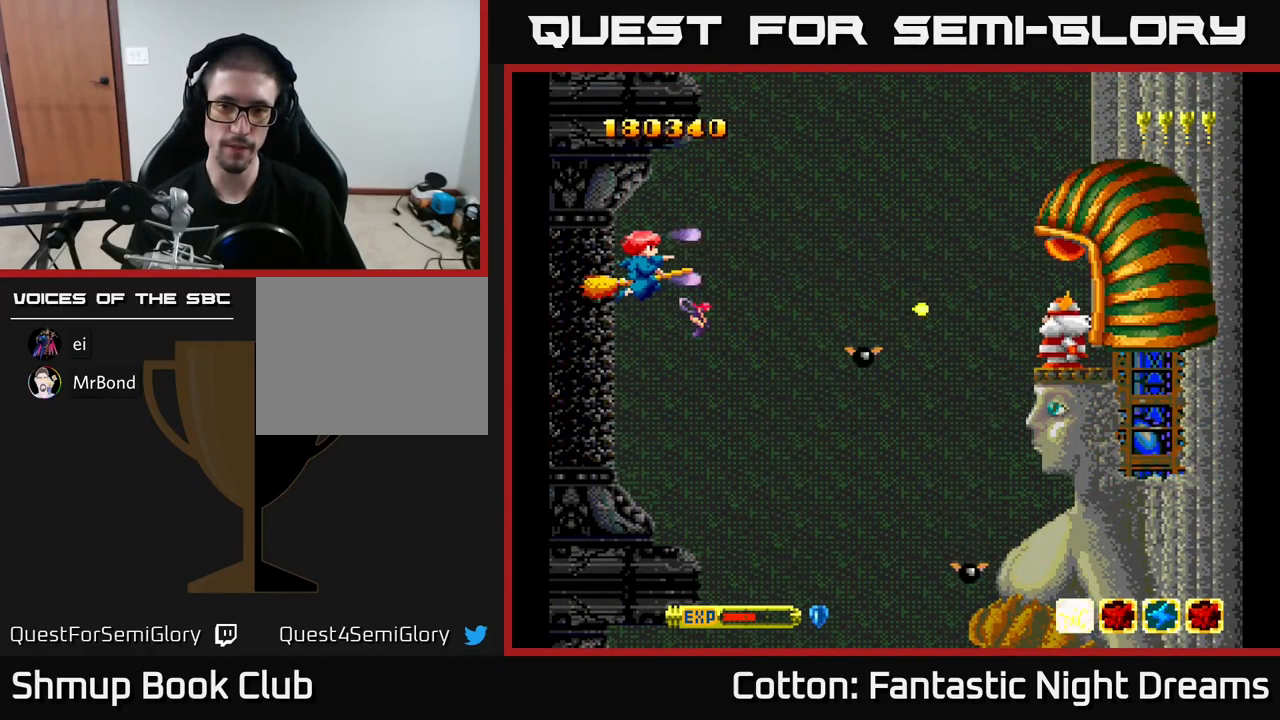
{"buttons": ["Y"], "right_stick": "center", "events": []}
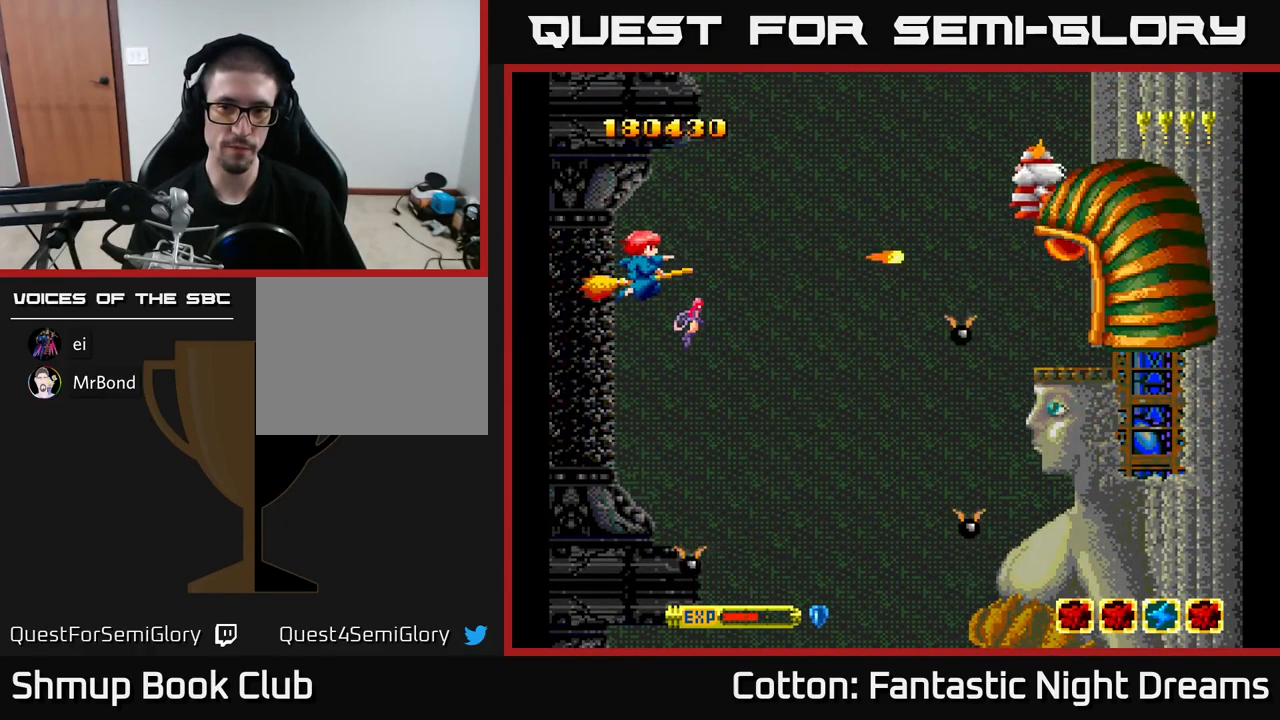
{"buttons": ["B", "Y"], "right_stick": "center", "events": [[350, "B", "down"]]}
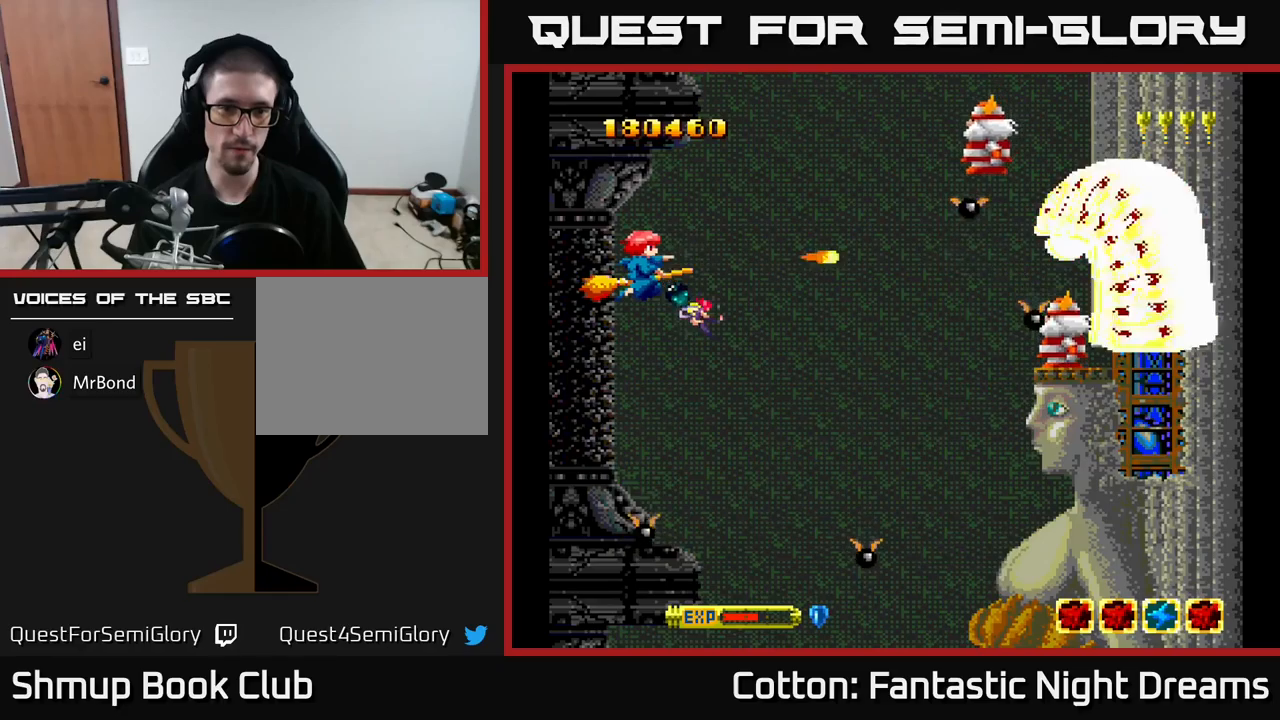
{"buttons": ["B", "Y"], "right_stick": "center", "events": [[100, "DPAD_RIGHT", "down"], [300, "DPAD_RIGHT", "up"]]}
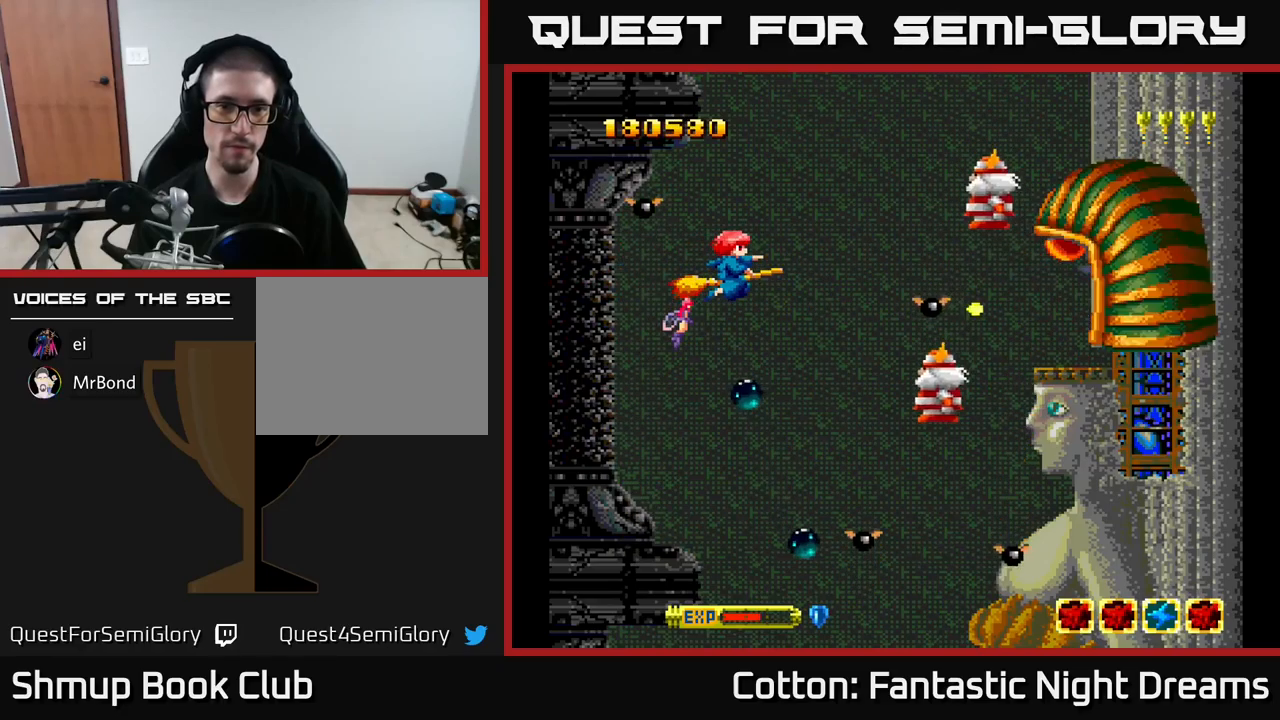
{"buttons": ["B", "Y", "DPAD_LEFT"], "right_stick": "center", "events": [[467, "DPAD_LEFT", "down"]]}
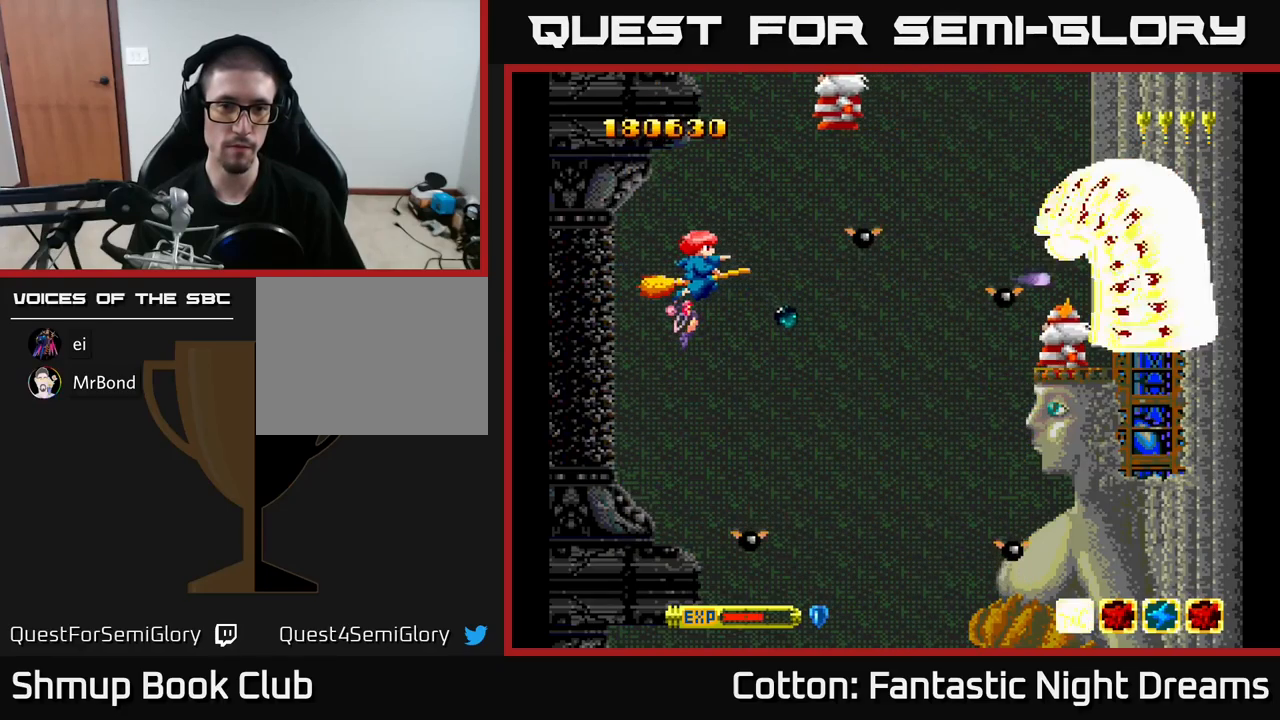
{"buttons": ["B", "Y", "DPAD_UP", "DPAD_LEFT"], "right_stick": "center", "events": [[217, "DPAD_LEFT", "up"], [383, "DPAD_UP", "down"], [450, "DPAD_LEFT", "down"]]}
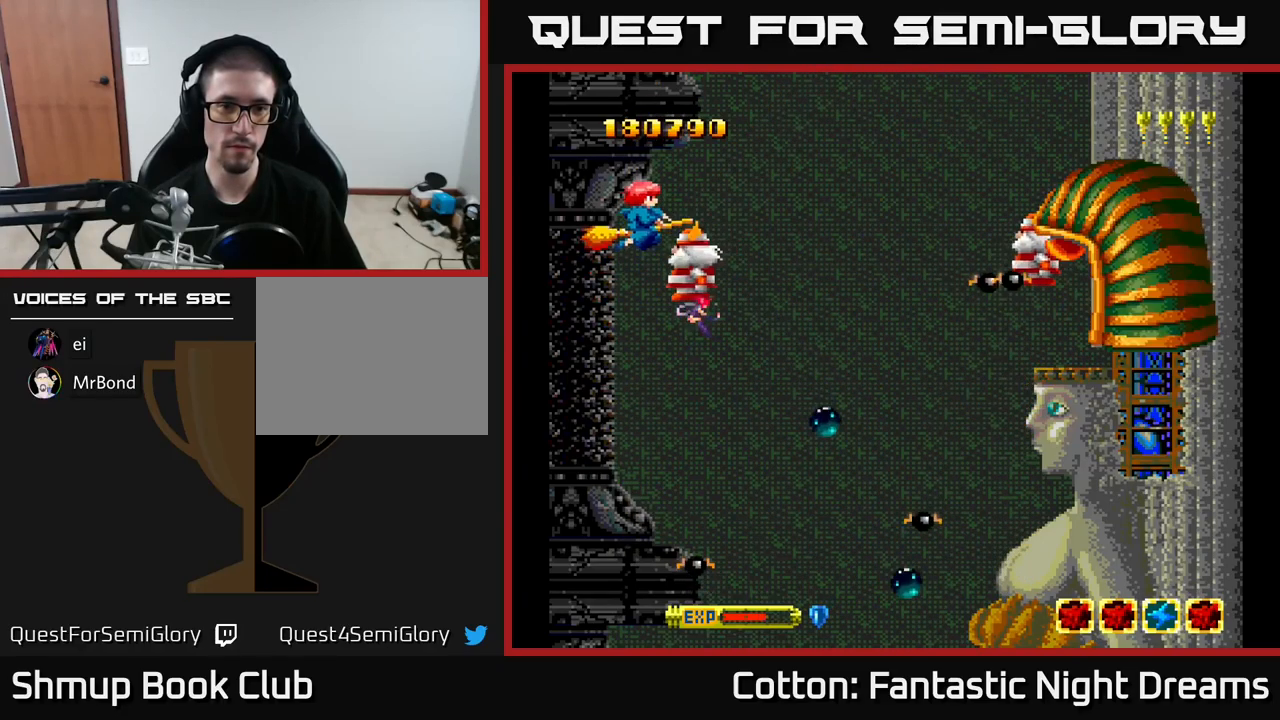
{"buttons": ["B", "Y", "DPAD_RIGHT"], "right_stick": "center", "events": [[100, "DPAD_UP", "up"], [117, "DPAD_LEFT", "up"], [250, "DPAD_RIGHT", "down"]]}
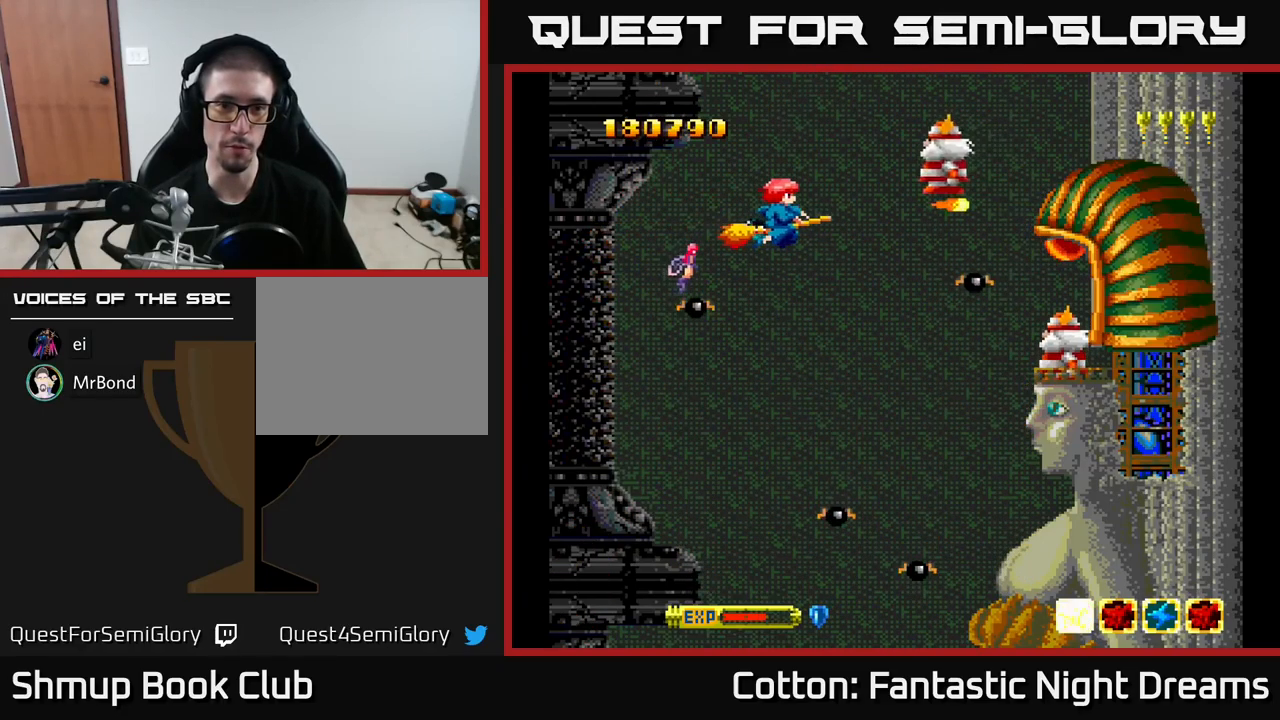
{"buttons": ["B", "Y", "DPAD_LEFT"], "right_stick": "center", "events": [[33, "DPAD_RIGHT", "up"], [250, "DPAD_DOWN", "down"], [383, "DPAD_LEFT", "down"], [417, "DPAD_DOWN", "up"]]}
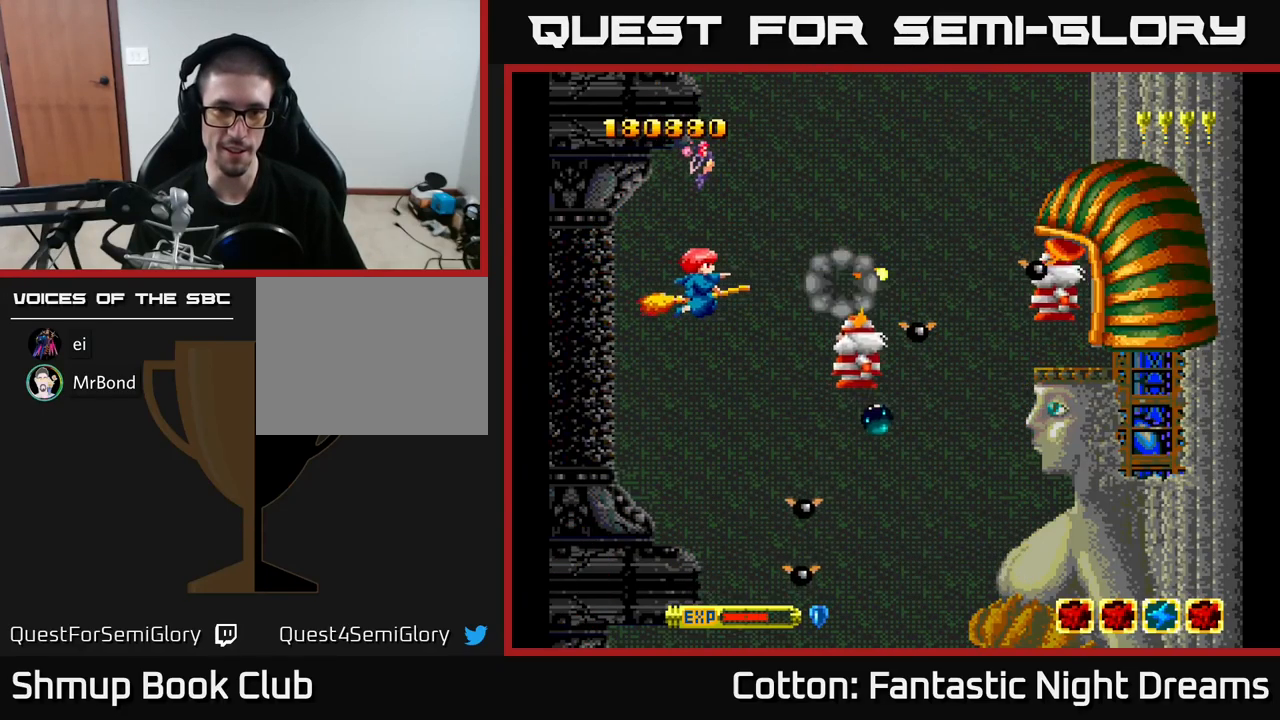
{"buttons": ["B", "Y"], "right_stick": "center", "events": [[150, "DPAD_LEFT", "up"]]}
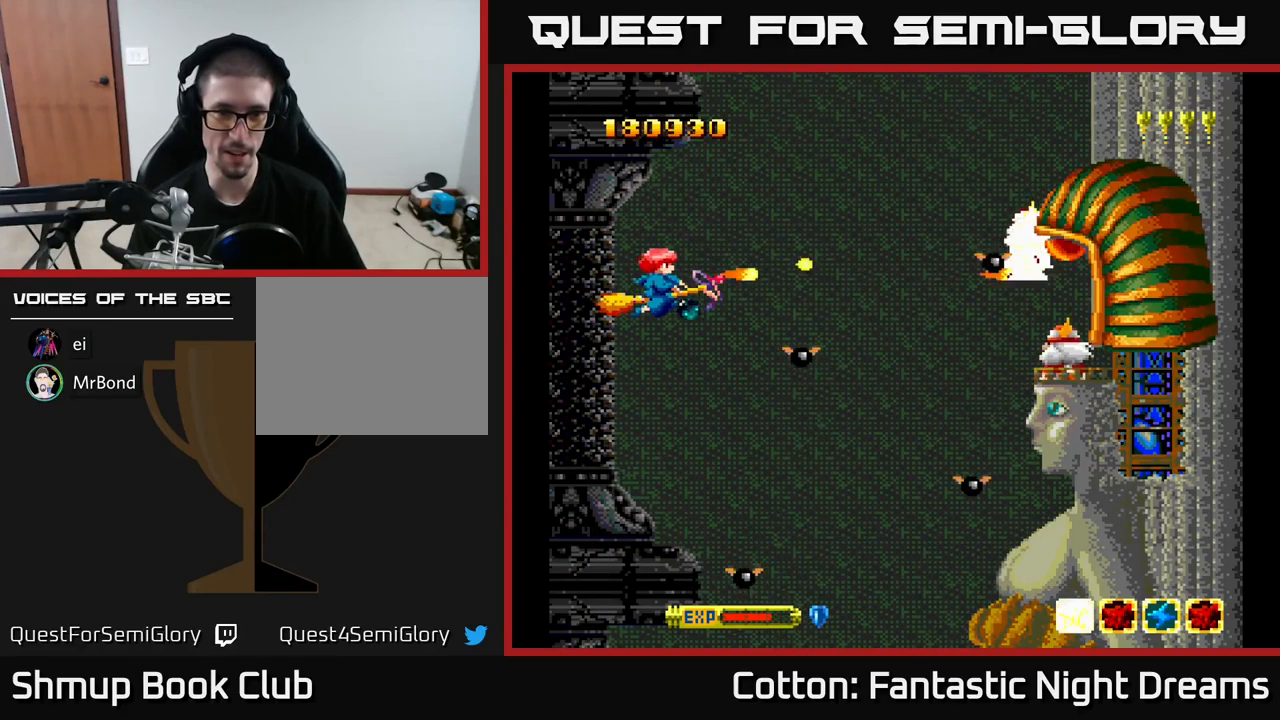
{"buttons": ["B", "Y"], "right_stick": "center", "events": []}
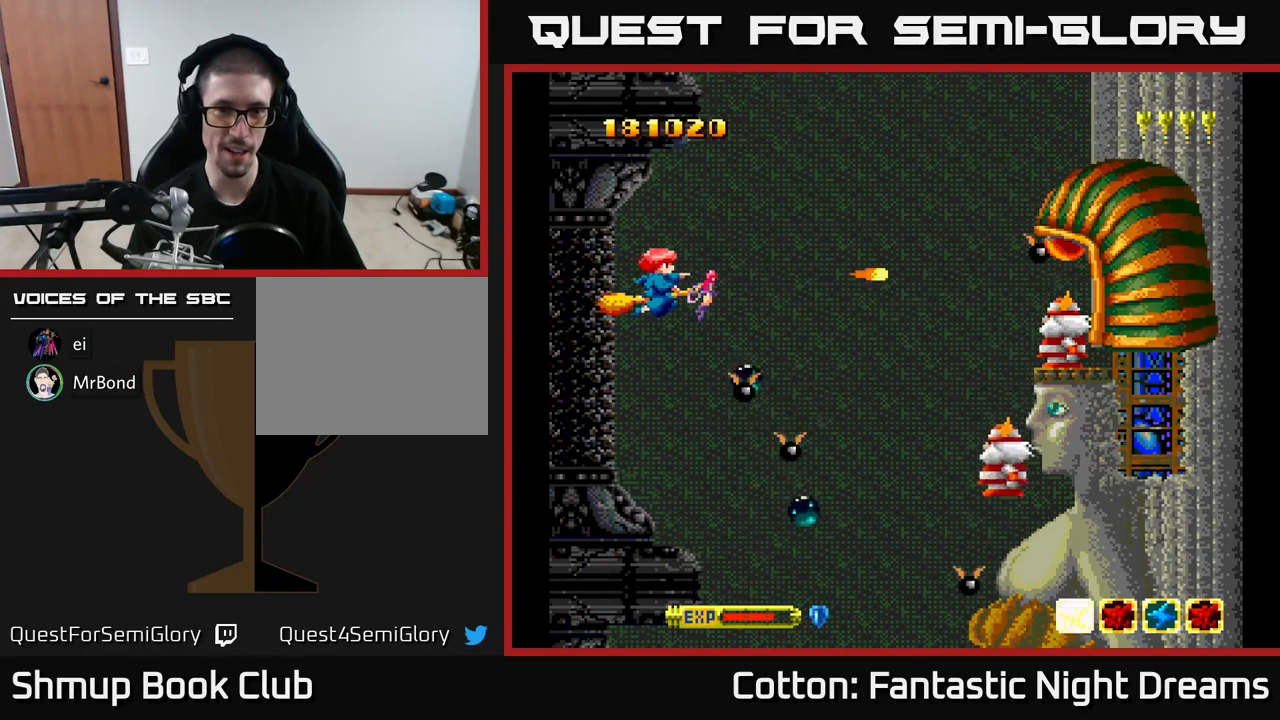
{"buttons": ["B", "Y"], "right_stick": "center", "events": [[183, "DPAD_UP", "down"], [283, "DPAD_LEFT", "down"], [317, "DPAD_UP", "up"], [367, "DPAD_LEFT", "up"]]}